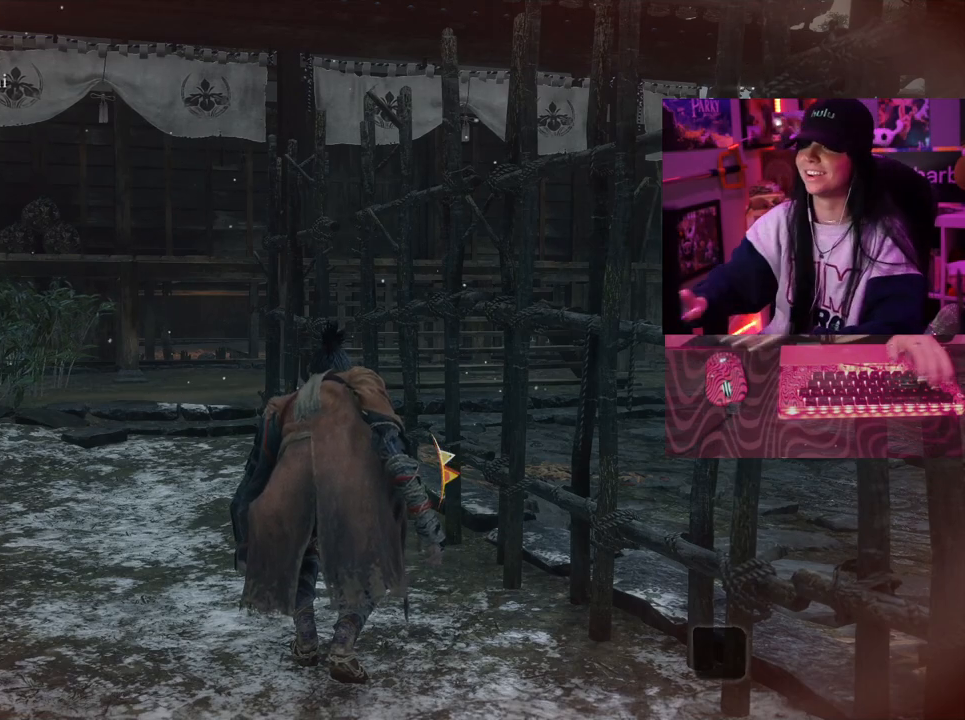
Gameplay with keyboard and mouse; each line is a JSON object with the keys and mouse buttons held at the frame after it. "events" lists presses ("down") and releases ("up") of "1", "2", "3", "4", "5", "a", "alt", "c", "caps_lock", "ctrl", "d", "e", "f", "g", "q", "r", "s", "shift", "space", "t", "tab", "v", "w", "x", "z", "mouse_left", "mouse_wheel" and "mouse_right" between this image and that frame as [ms after this image, input, new state], when the widget could be followed in between. "mouse_left", "mouse_wheel", "mouse_right" = the "left", "wheel", "right" buttons of the "mouse" list. No other keys are recorded. "wheel" means that the mouse wheel is clicked or scrolled. Not read: mouse_move.
{"keys": [], "mouse": [], "events": [[167, "tab", "down"], [250, "tab", "up"]]}
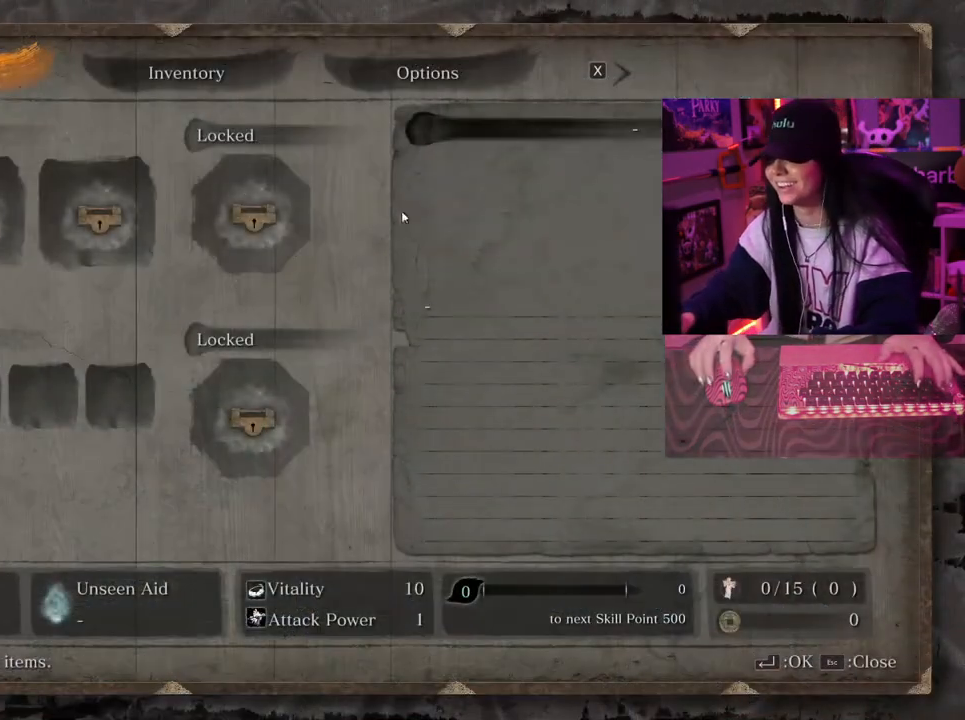
{"keys": [], "mouse": [], "events": []}
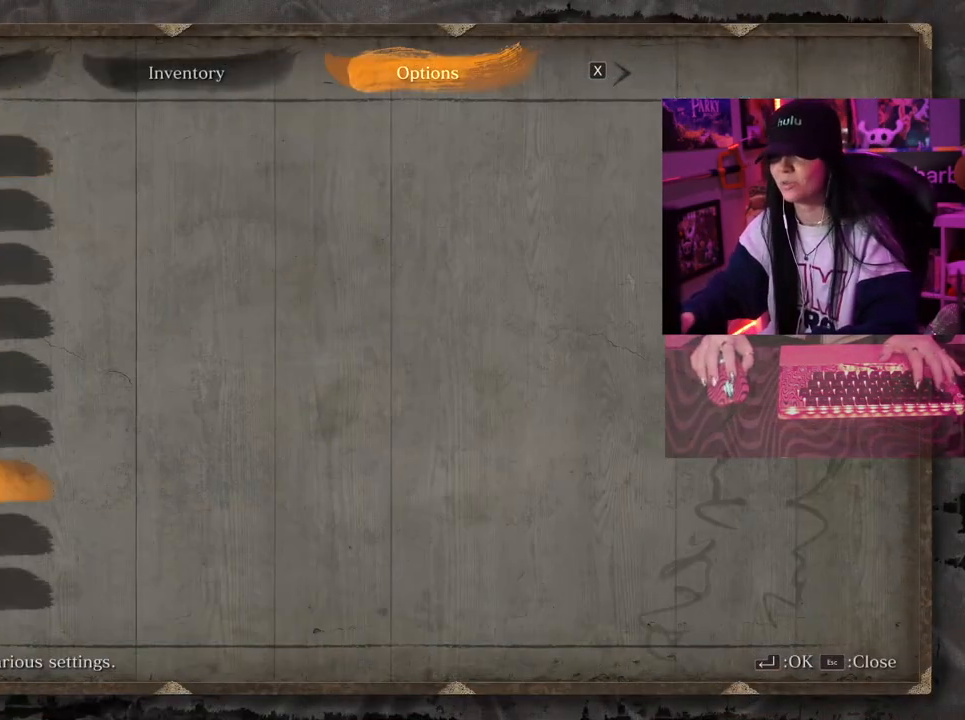
{"keys": [], "mouse": [], "events": [[383, "mouse_left", "down"], [483, "mouse_left", "up"]]}
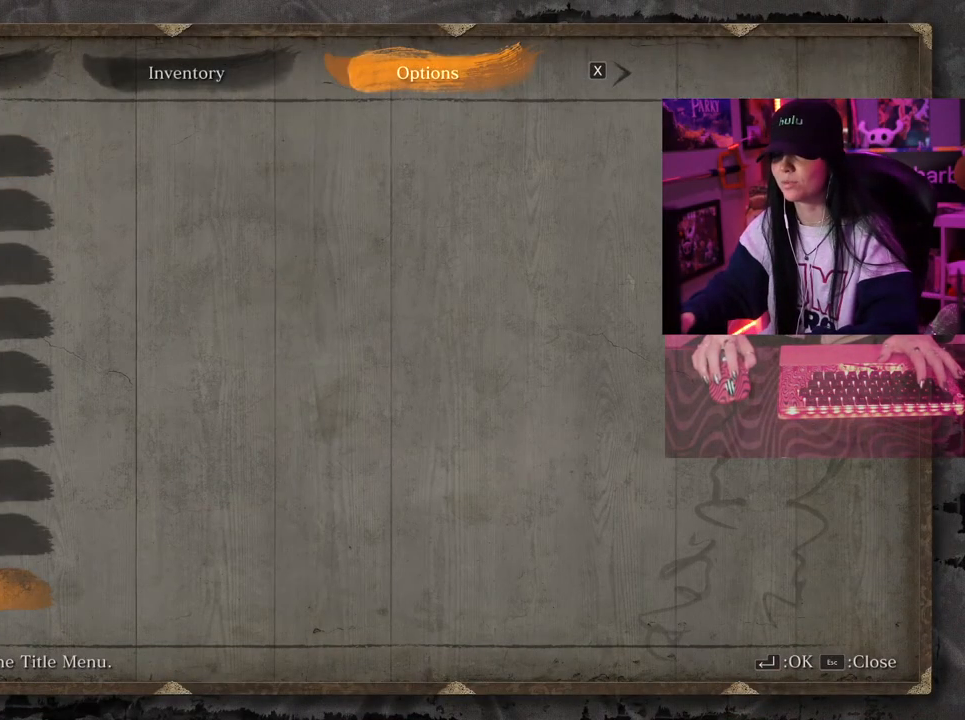
{"keys": [], "mouse": [], "events": [[117, "mouse_left", "down"], [217, "mouse_left", "up"]]}
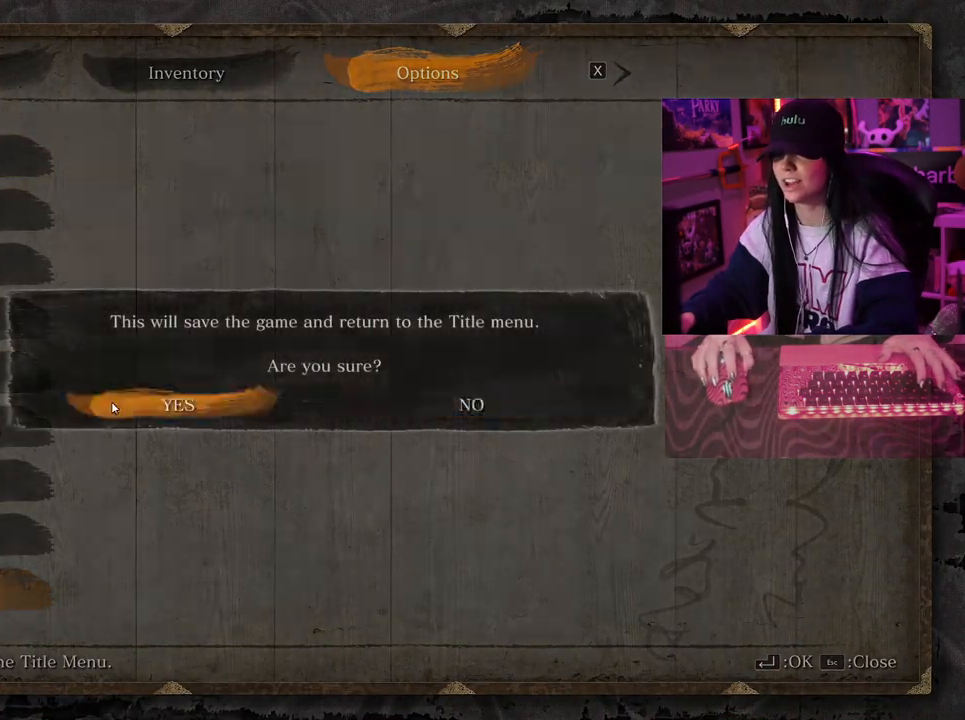
{"keys": [], "mouse": [], "events": [[33, "mouse_left", "down"], [133, "mouse_left", "up"]]}